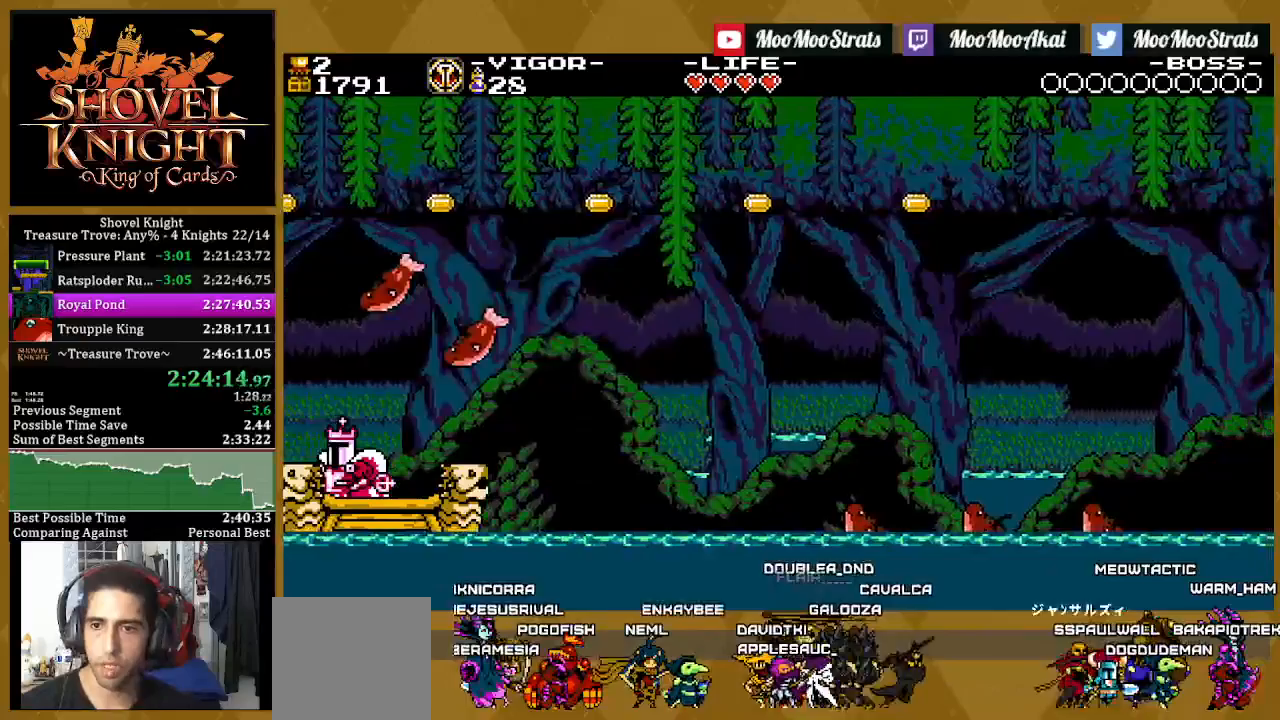
Gameplay with a controller (PlayStation layout); each line is a JSON object with the inputs held at the frame after it. "events" lists button and stick changes between this image and that frame as [ms after this image, input, new state], when the widget could be followed in between. Not read: START.
{"buttons": ["DPAD_RIGHT"], "left_stick": "center", "right_stick": "center", "events": [[367, "DPAD_RIGHT", "down"]]}
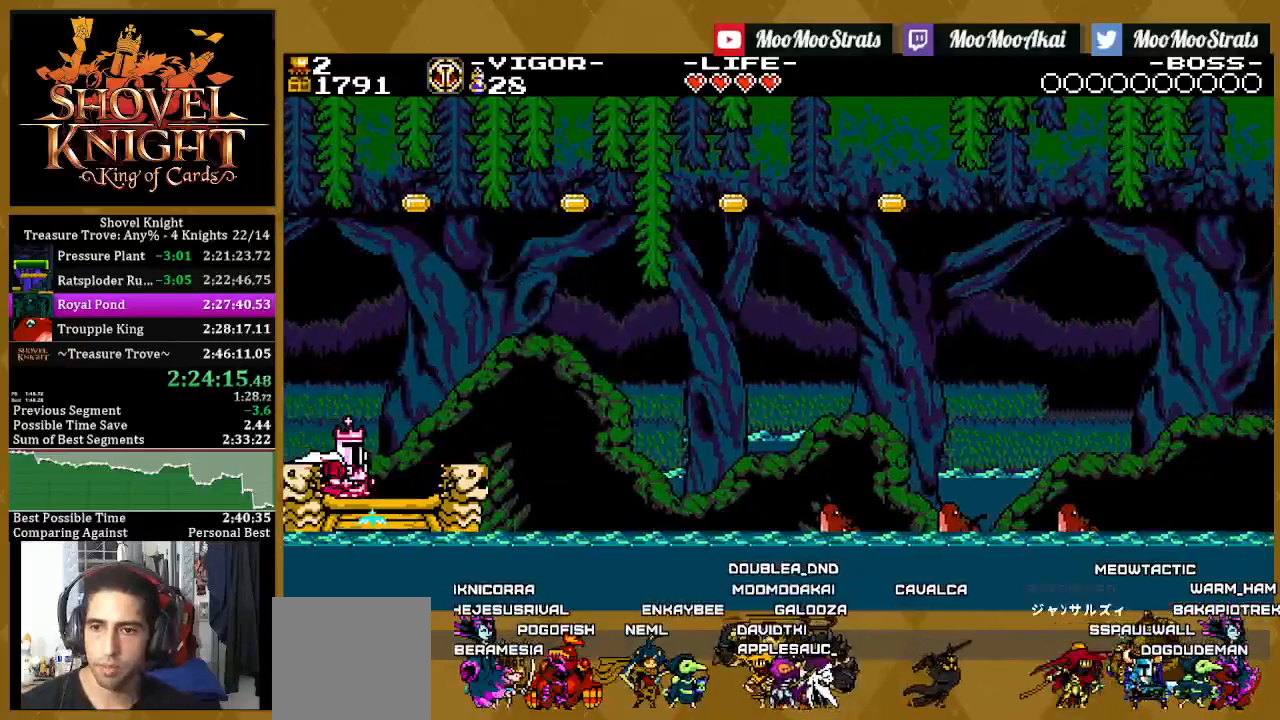
{"buttons": ["DPAD_RIGHT"], "left_stick": "center", "right_stick": "center", "events": [[350, "SQUARE", "down"], [500, "SQUARE", "up"]]}
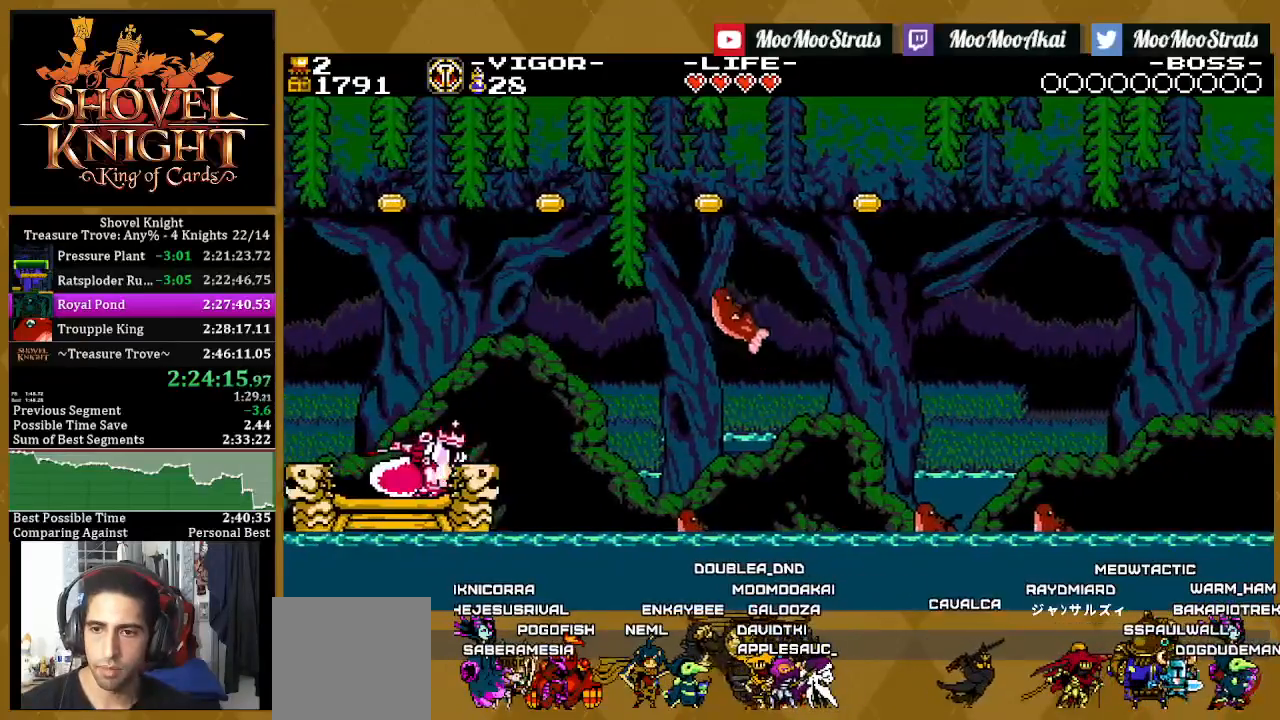
{"buttons": ["SQUARE", "DPAD_RIGHT"], "left_stick": "center", "right_stick": "center", "events": [[17, "SQUARE", "down"]]}
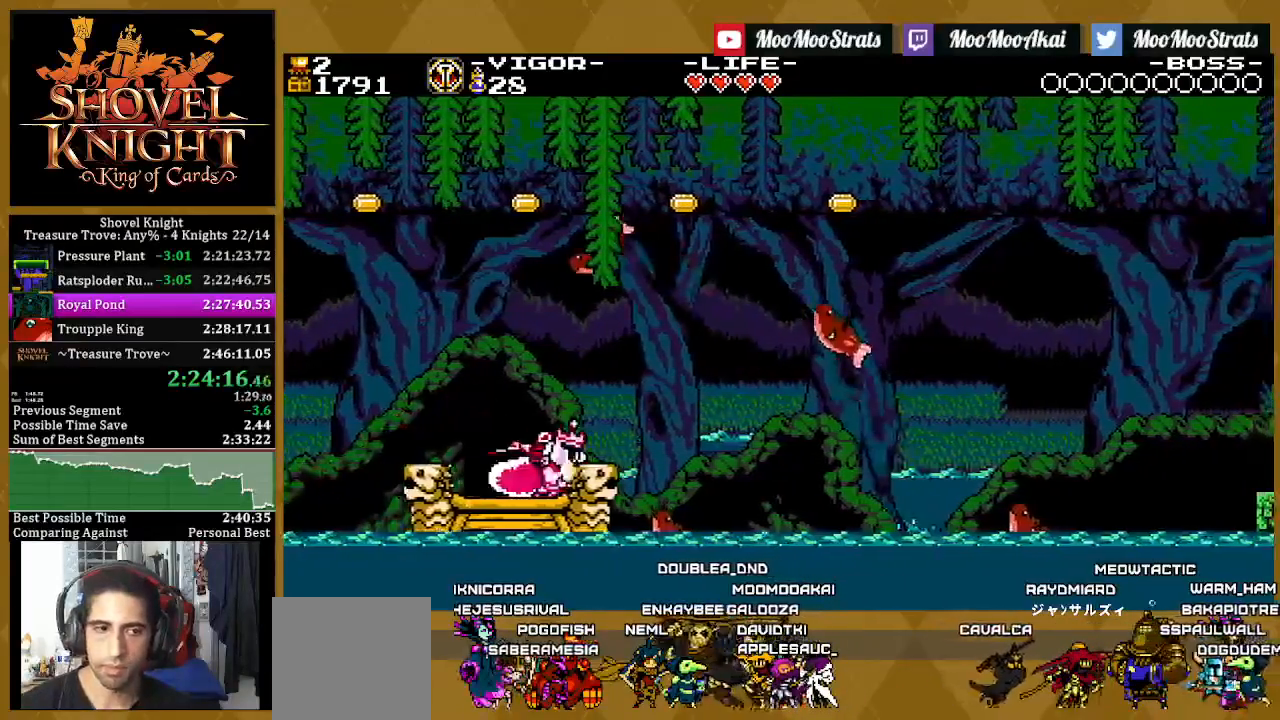
{"buttons": ["SQUARE", "DPAD_RIGHT"], "left_stick": "center", "right_stick": "center", "events": []}
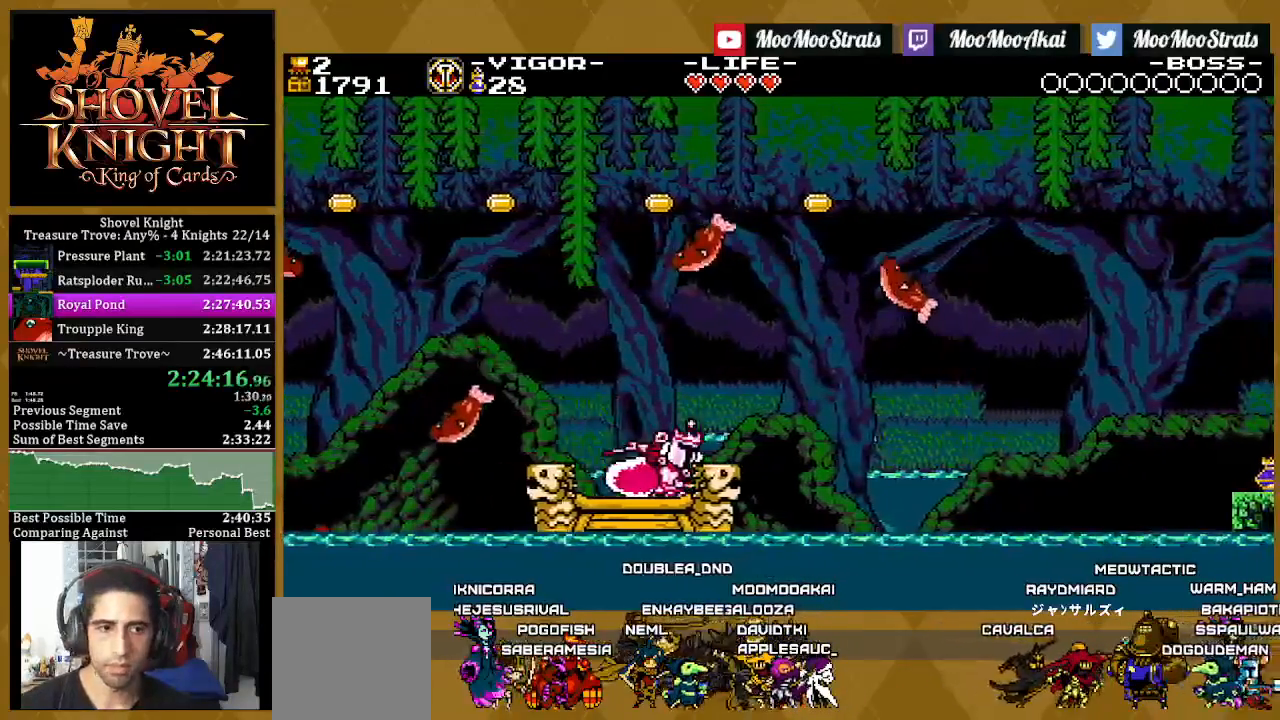
{"buttons": ["SQUARE", "DPAD_RIGHT"], "left_stick": "center", "right_stick": "center", "events": []}
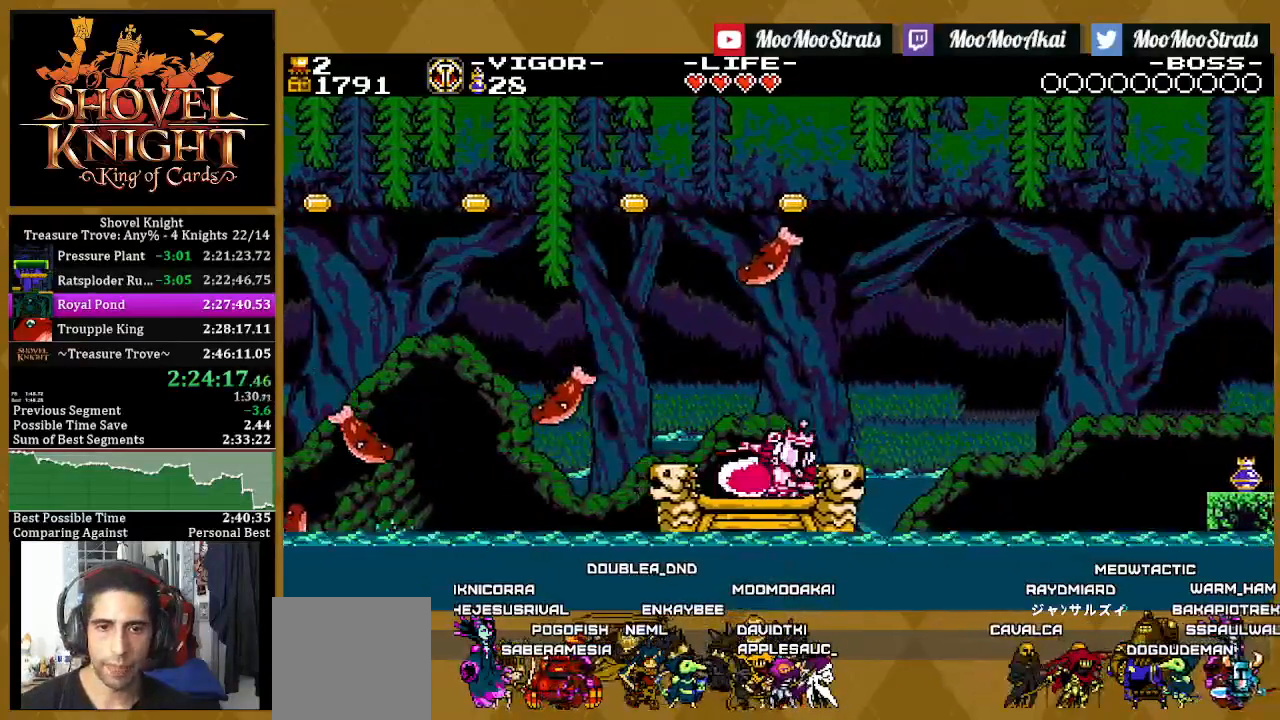
{"buttons": ["SQUARE", "DPAD_RIGHT"], "left_stick": "center", "right_stick": "center", "events": [[83, "SQUARE", "up"], [150, "SQUARE", "down"]]}
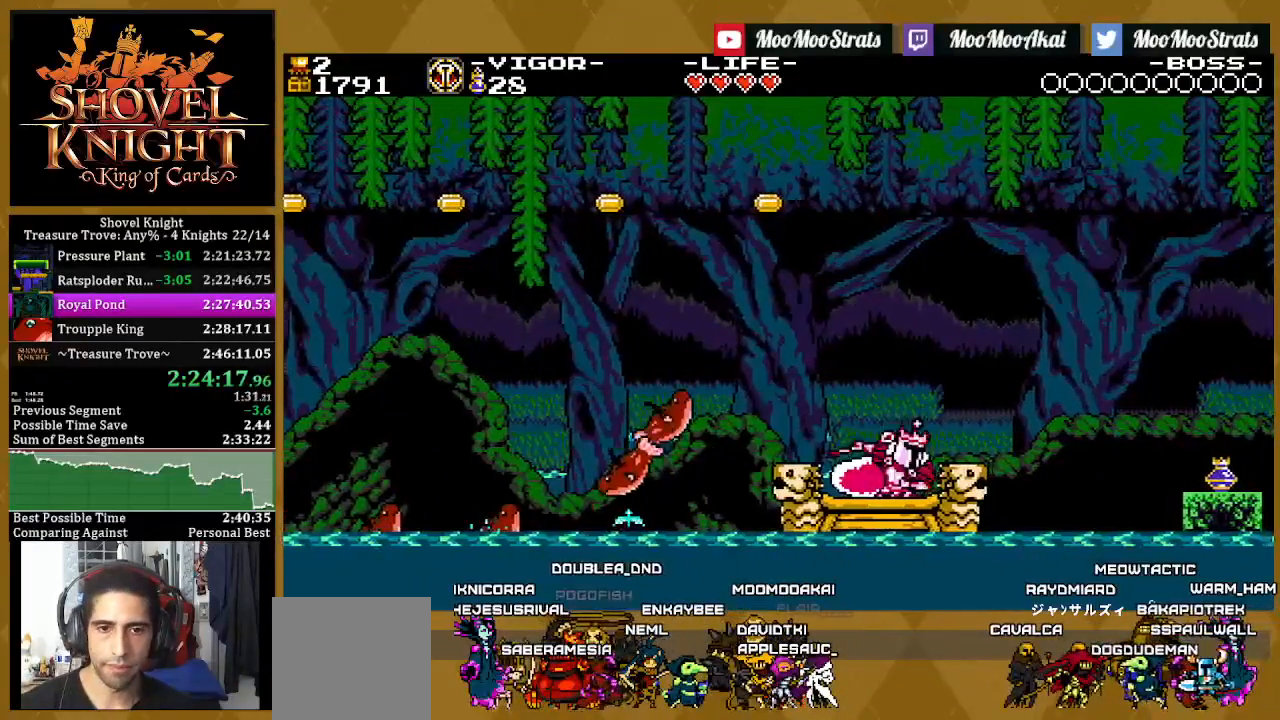
{"buttons": ["CROSS", "SQUARE", "DPAD_RIGHT"], "left_stick": "center", "right_stick": "center", "events": [[500, "CROSS", "down"]]}
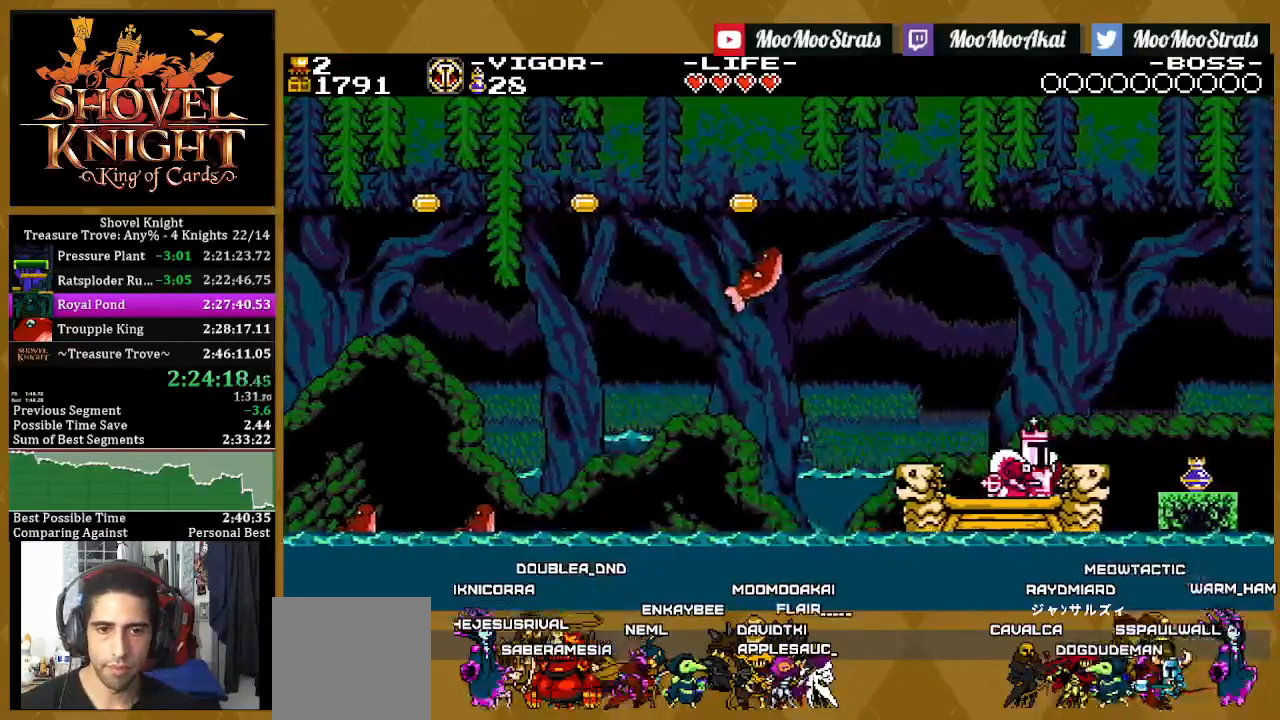
{"buttons": ["SQUARE", "DPAD_RIGHT"], "left_stick": "center", "right_stick": "center", "events": [[117, "CROSS", "up"]]}
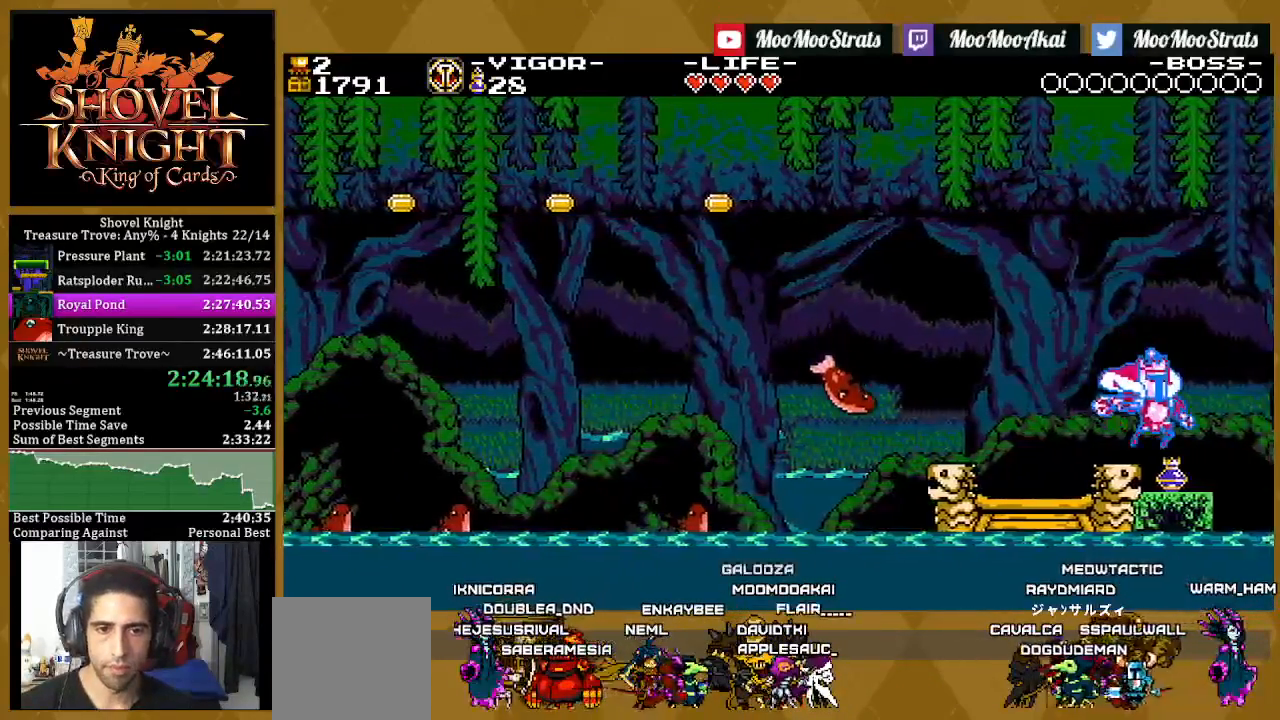
{"buttons": ["SQUARE", "DPAD_DOWN"], "left_stick": "center", "right_stick": "center", "events": [[133, "DPAD_RIGHT", "up"], [233, "DPAD_UP", "down"], [333, "DPAD_UP", "up"], [417, "DPAD_DOWN", "down"]]}
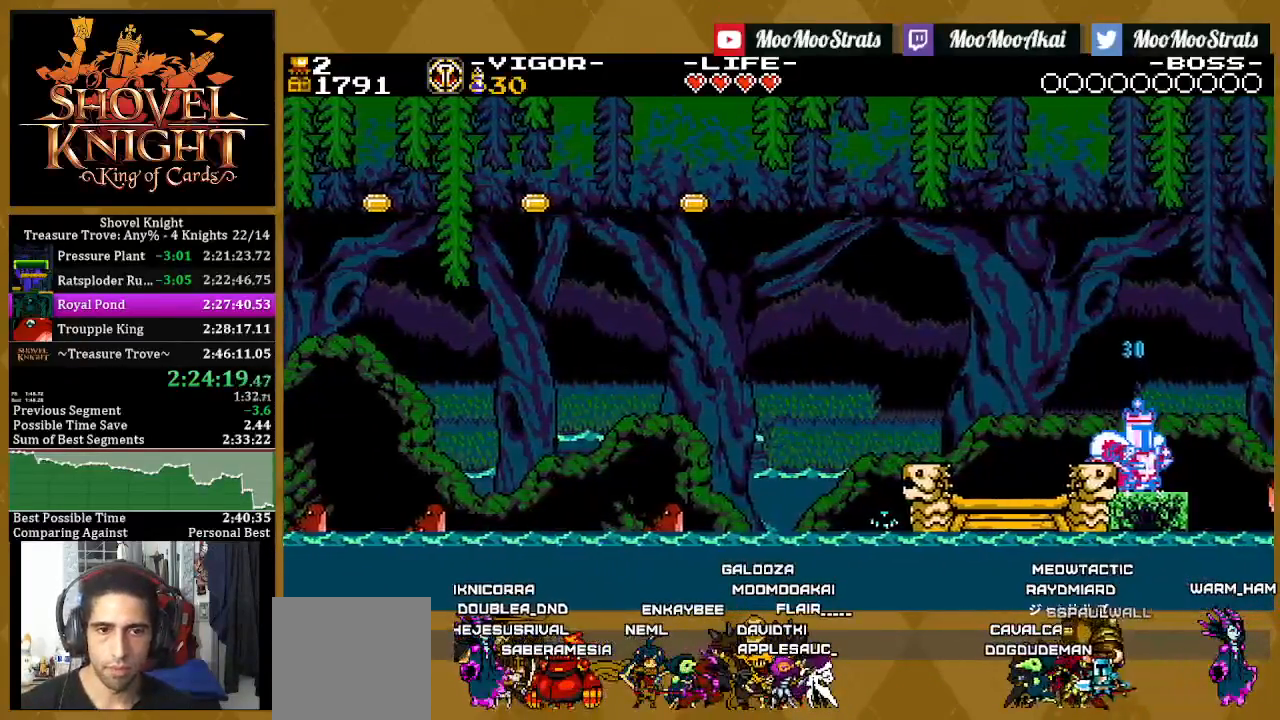
{"buttons": ["SQUARE", "DPAD_UP"], "left_stick": "center", "right_stick": "center", "events": [[17, "DPAD_DOWN", "up"], [133, "DPAD_UP", "down"], [233, "DPAD_UP", "up"], [317, "DPAD_DOWN", "down"], [467, "DPAD_DOWN", "up"], [483, "DPAD_UP", "down"]]}
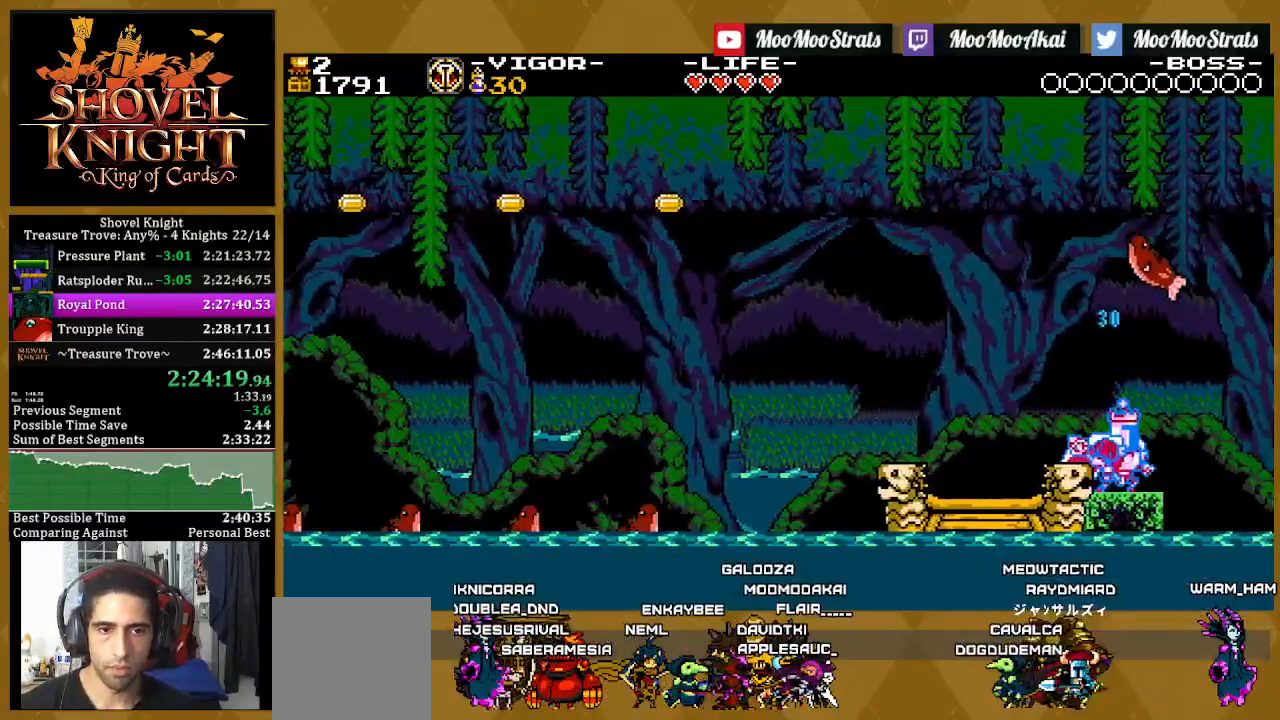
{"buttons": ["SQUARE"], "left_stick": "center", "right_stick": "center", "events": [[117, "DPAD_UP", "up"], [167, "DPAD_DOWN", "down"], [300, "DPAD_DOWN", "up"], [383, "DPAD_UP", "down"], [483, "DPAD_UP", "up"]]}
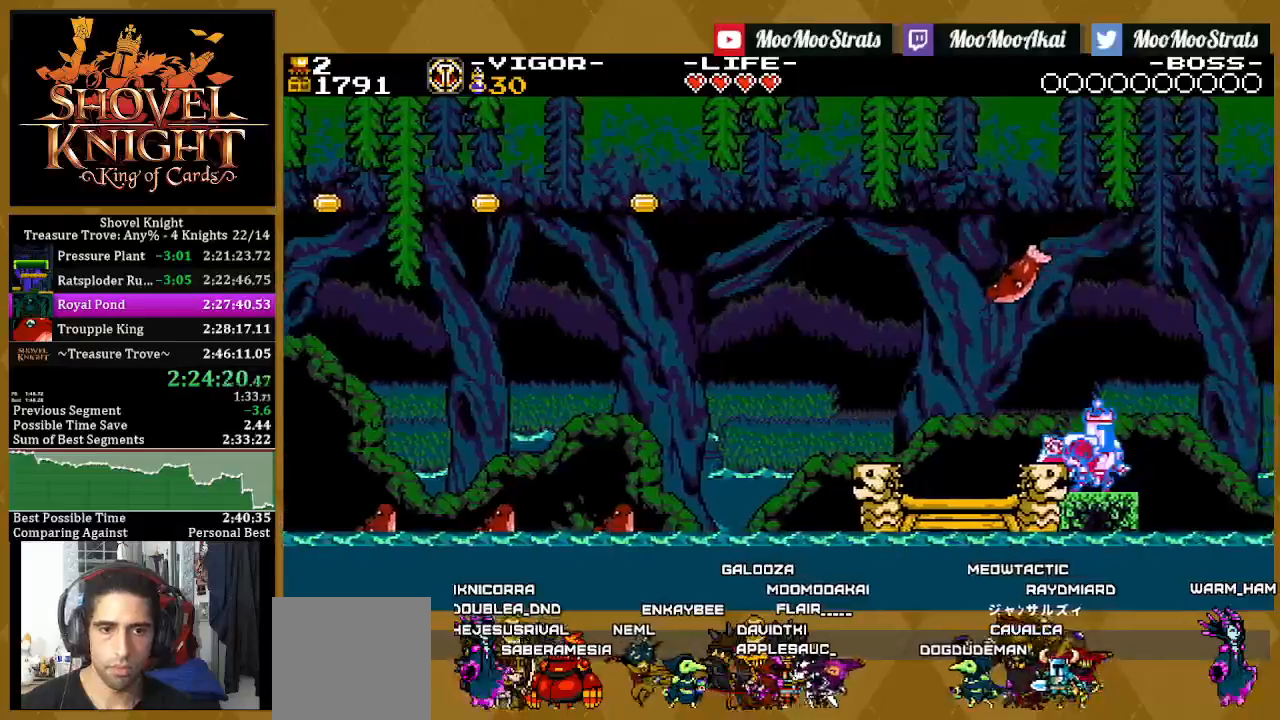
{"buttons": ["SQUARE", "DPAD_DOWN"], "left_stick": "center", "right_stick": "center", "events": [[33, "DPAD_DOWN", "down"], [167, "DPAD_DOWN", "up"], [267, "DPAD_UP", "down"], [367, "DPAD_UP", "up"], [450, "DPAD_DOWN", "down"]]}
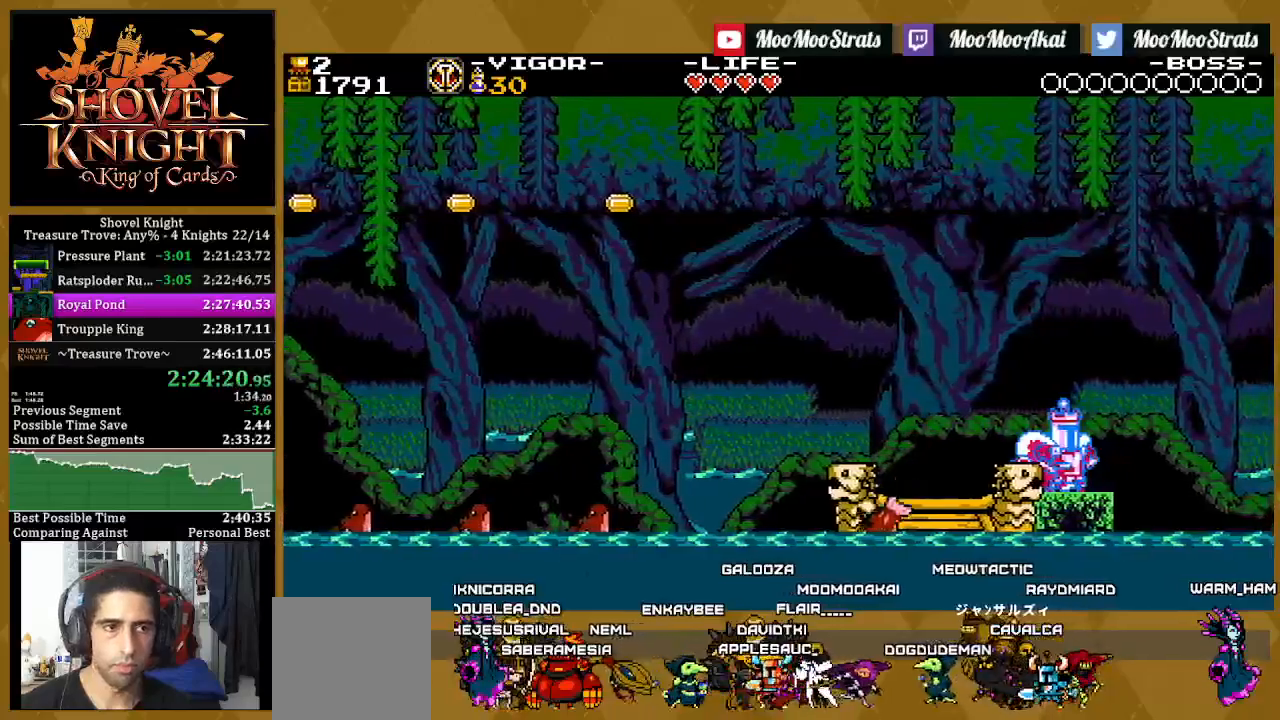
{"buttons": ["SQUARE"], "left_stick": "center", "right_stick": "center", "events": [[150, "DPAD_DOWN", "up"], [150, "DPAD_UP", "down"], [250, "DPAD_UP", "up"], [333, "DPAD_DOWN", "down"], [467, "DPAD_DOWN", "up"]]}
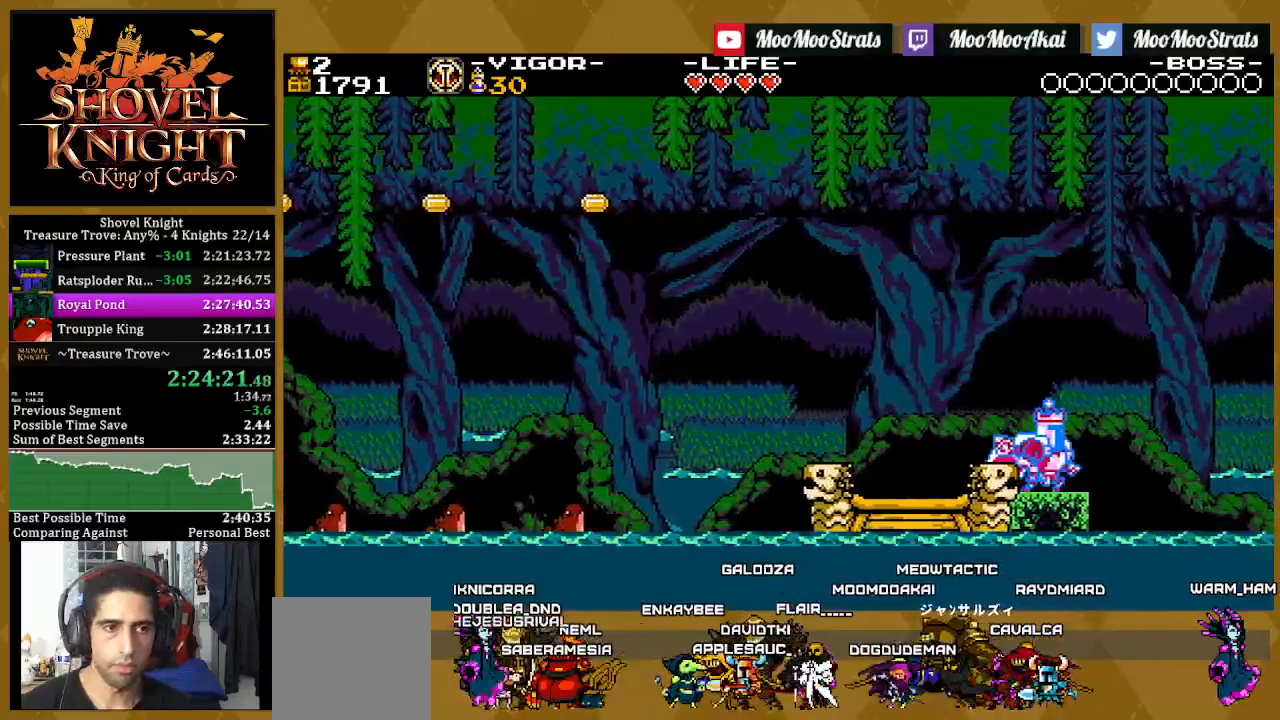
{"buttons": ["SQUARE", "DPAD_UP"], "left_stick": "center", "right_stick": "center", "events": [[50, "DPAD_UP", "down"], [150, "DPAD_UP", "up"], [250, "DPAD_DOWN", "down"], [350, "DPAD_DOWN", "up"], [450, "DPAD_UP", "down"]]}
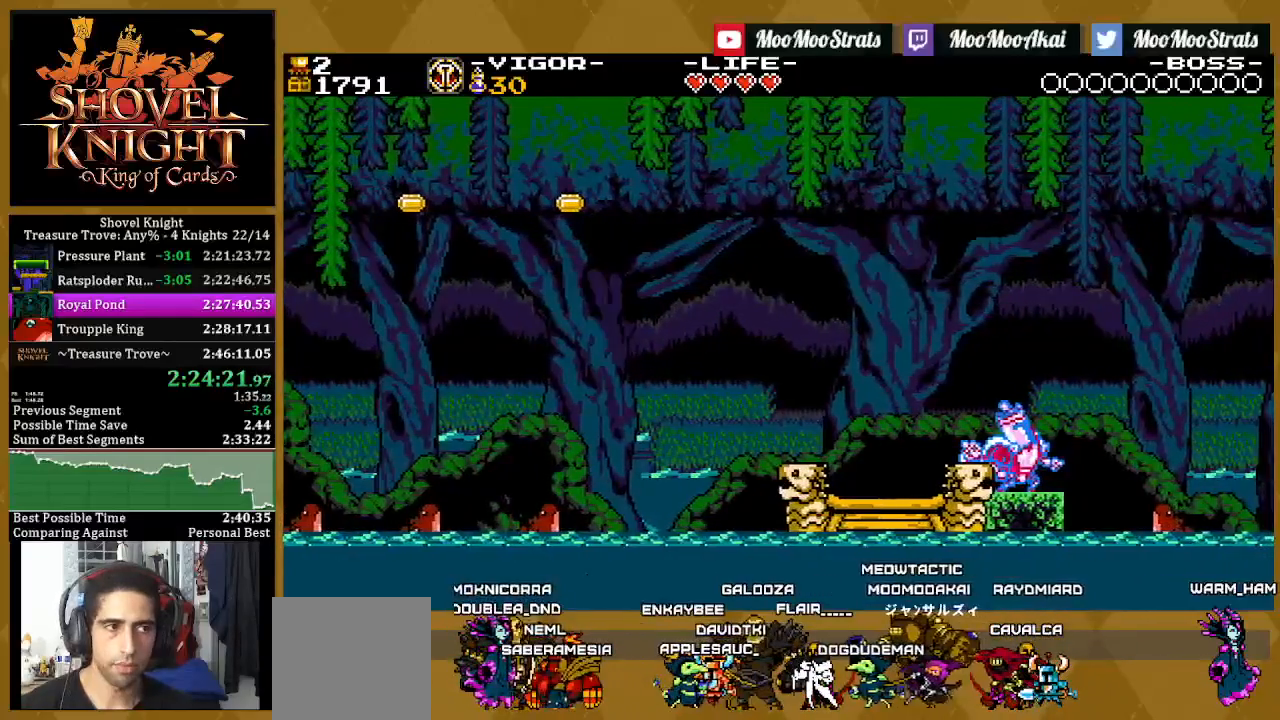
{"buttons": ["SQUARE", "DPAD_UP"], "left_stick": "center", "right_stick": "center", "events": [[117, "DPAD_DOWN", "down"], [200, "DPAD_DOWN", "up"]]}
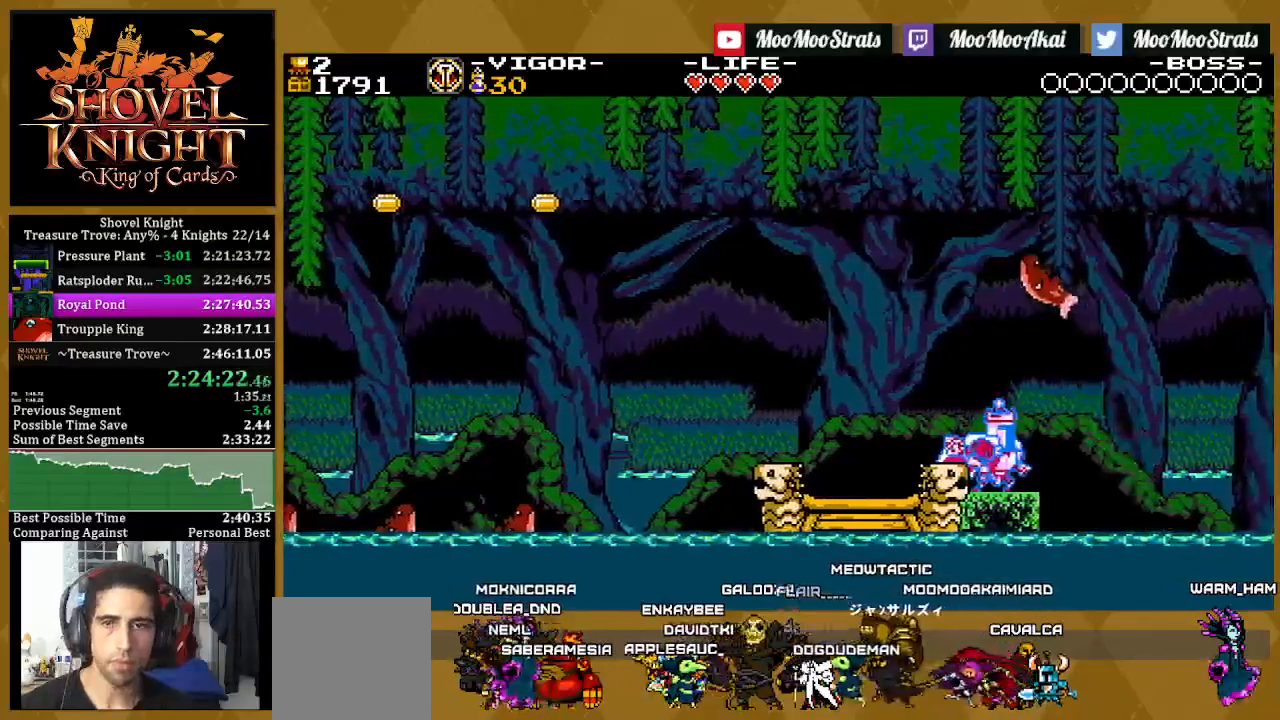
{"buttons": ["SQUARE"], "left_stick": "center", "right_stick": "center", "events": [[17, "DPAD_DOWN", "down"], [100, "DPAD_DOWN", "up"], [333, "DPAD_UP", "up"], [383, "DPAD_DOWN", "down"], [483, "DPAD_DOWN", "up"]]}
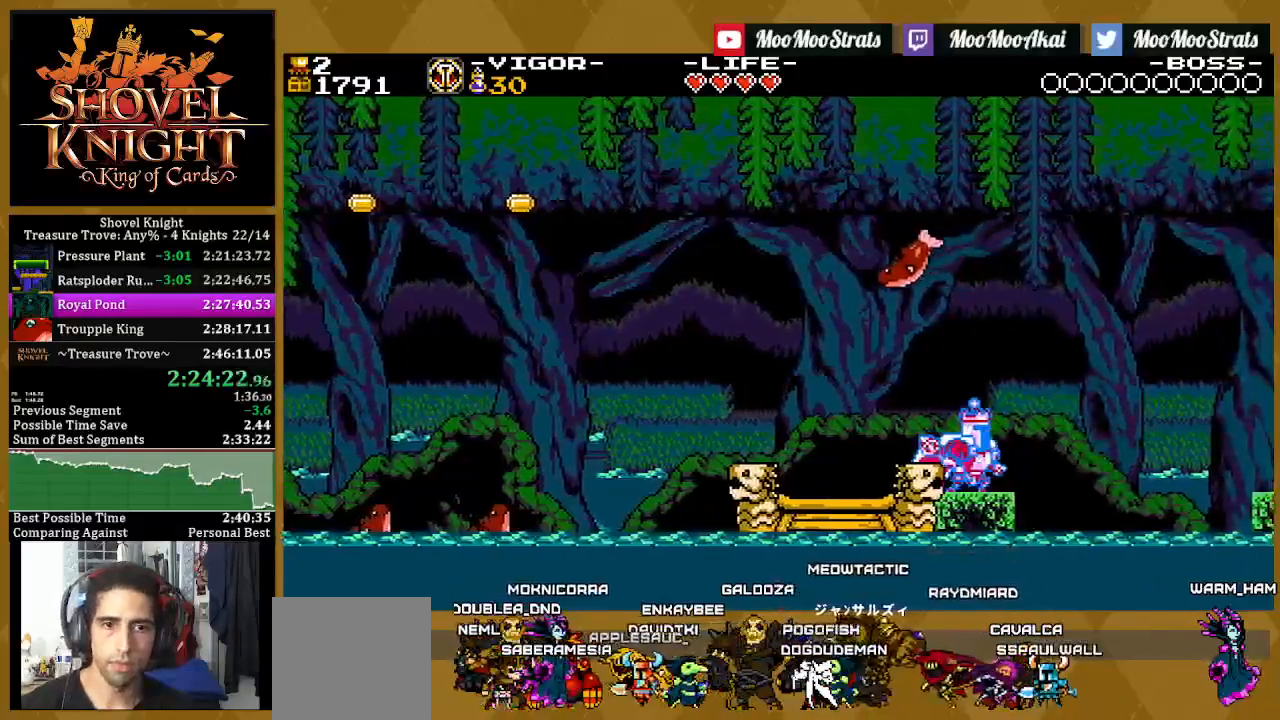
{"buttons": ["SQUARE", "DPAD_UP"], "left_stick": "center", "right_stick": "center", "events": [[83, "DPAD_UP", "down"], [217, "DPAD_UP", "up"], [267, "DPAD_DOWN", "down"], [367, "DPAD_DOWN", "up"], [383, "DPAD_UP", "down"]]}
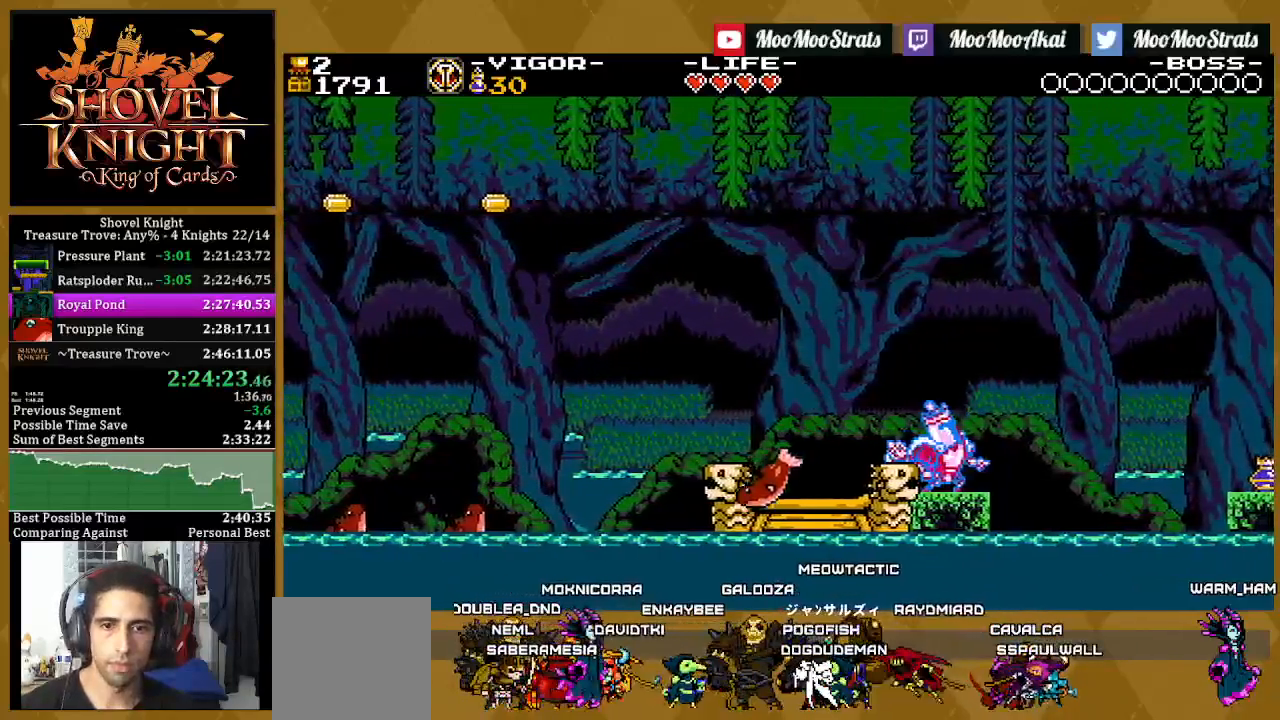
{"buttons": ["SQUARE", "DPAD_DOWN"], "left_stick": "center", "right_stick": "center", "events": [[100, "DPAD_UP", "up"], [117, "DPAD_DOWN", "down"], [250, "DPAD_DOWN", "up"], [317, "DPAD_UP", "down"], [433, "DPAD_UP", "up"], [500, "DPAD_DOWN", "down"]]}
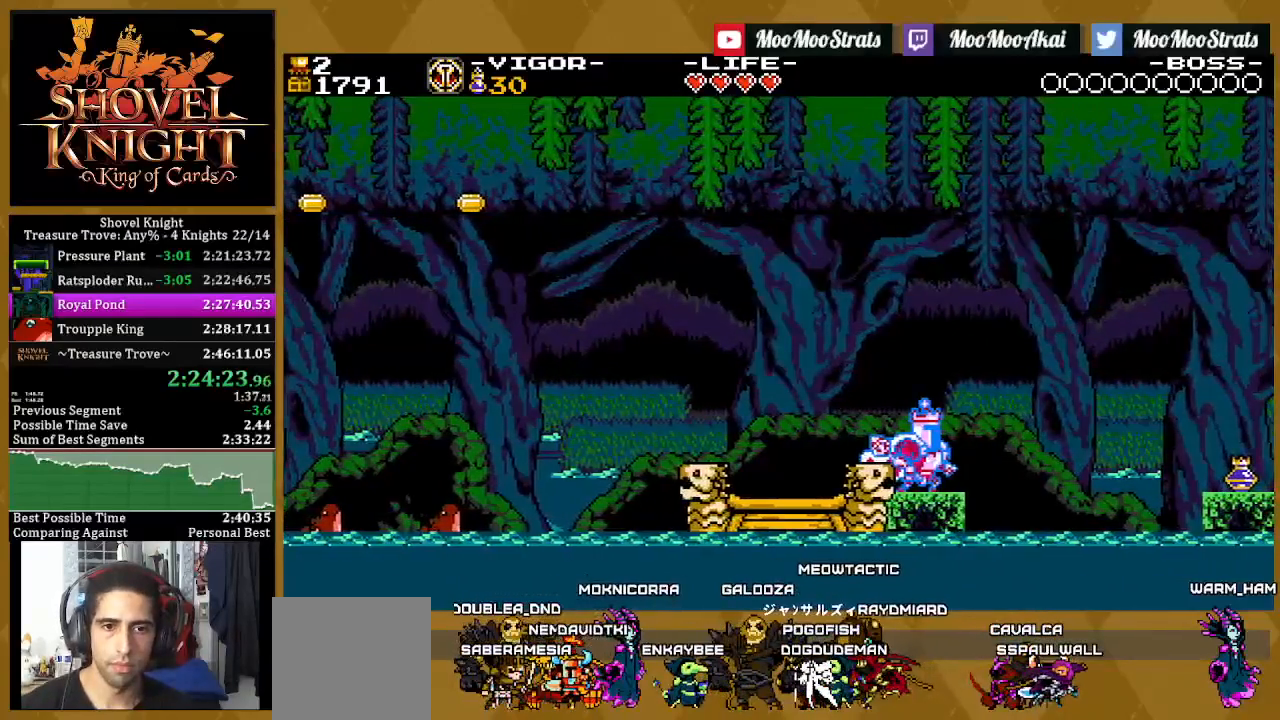
{"buttons": ["SQUARE", "DPAD_DOWN"], "left_stick": "center", "right_stick": "center", "events": [[183, "DPAD_UP", "down"], [333, "DPAD_UP", "up"]]}